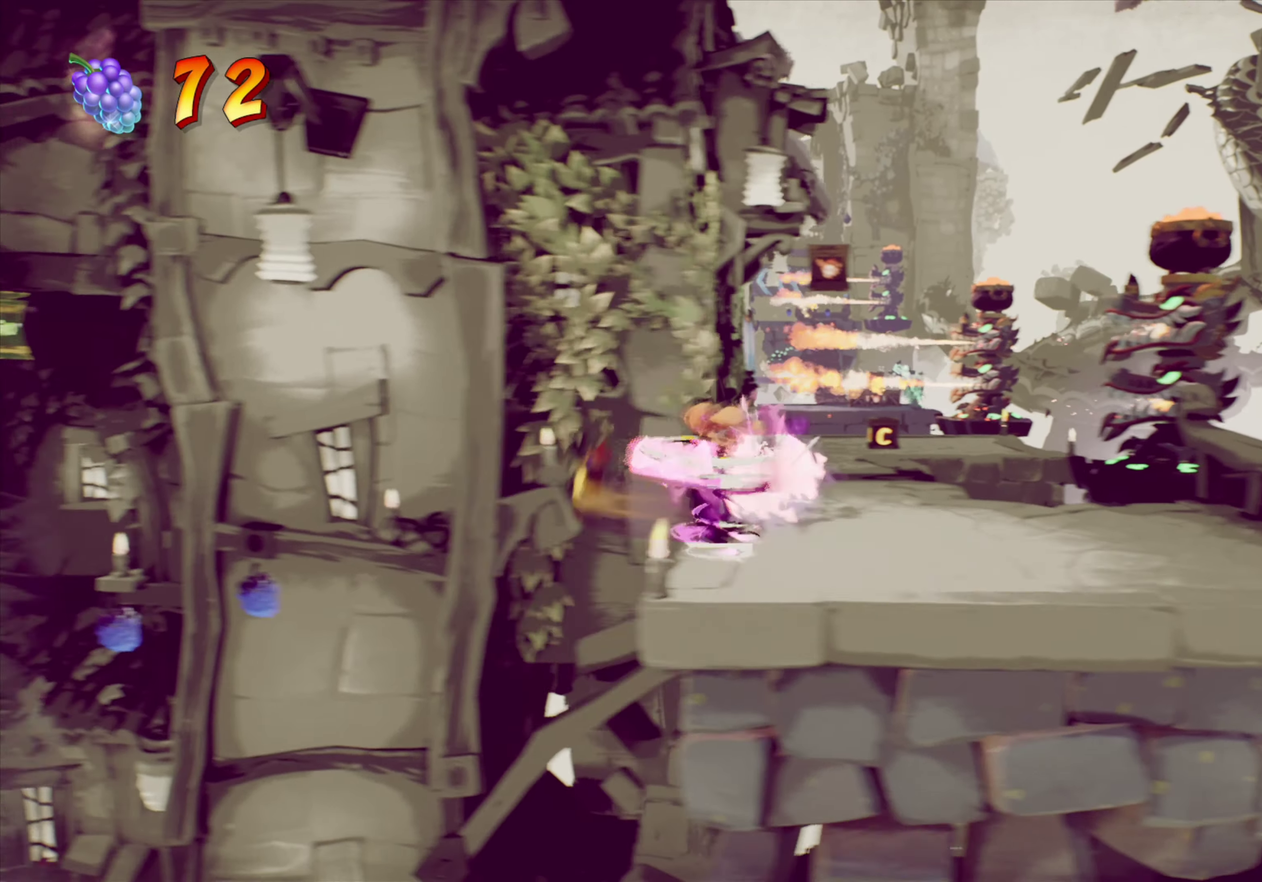
Gameplay with a controller (PlayStation layout); each line is a JSON object with the inputs held at the frame after it (dt_ms = milliseconds from this image to that frame). "events" lists button and stick changes between this image and that frame as [ms after this image, input, new state], when the widget could be followed in between. Not read: L1 L3 R1 R3 left_stick.
{"dt_ms": 634, "buttons": ["CROSS", "DPAD_LEFT"], "right_stick": "center", "events": [[33, "R2", "up"], [84, "CROSS", "up"], [634, "CROSS", "down"]]}
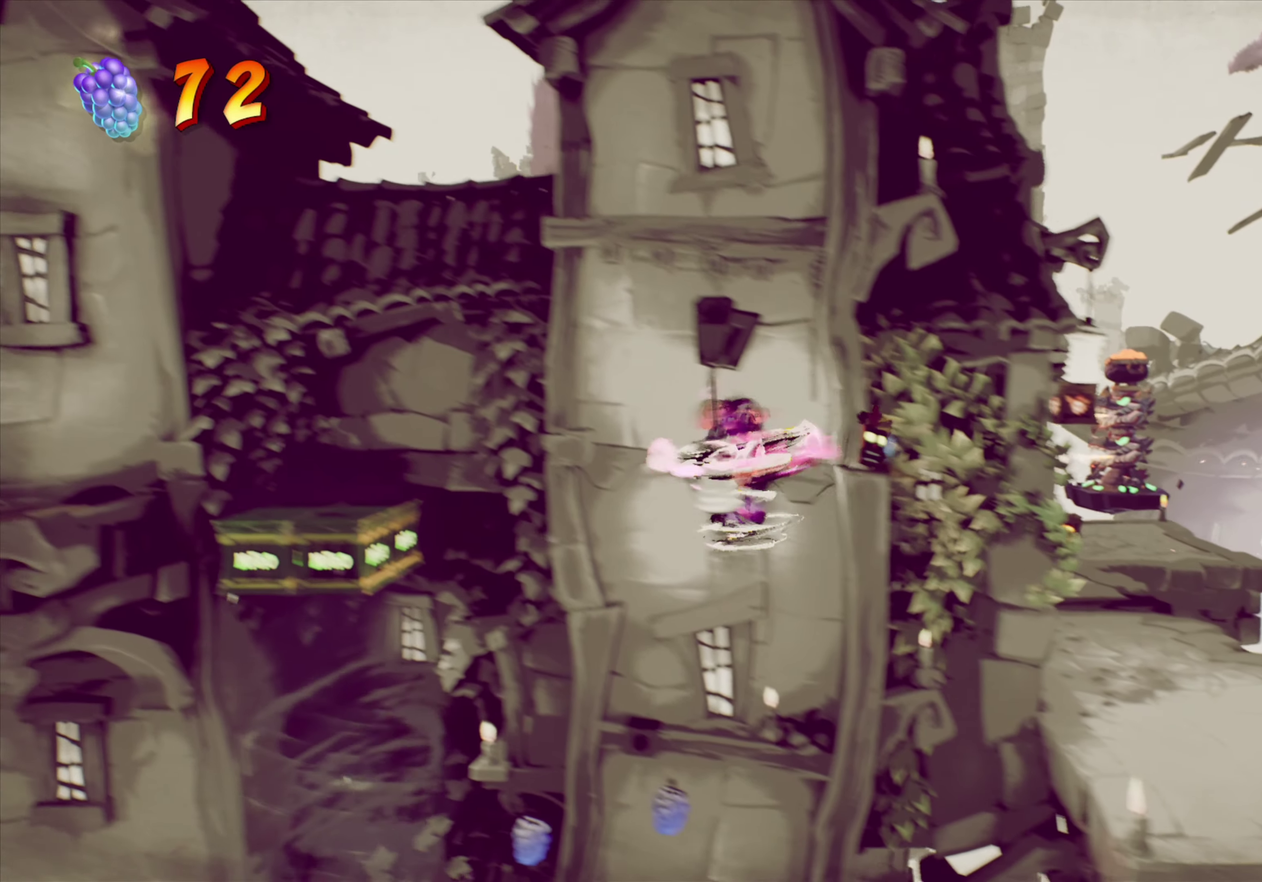
{"dt_ms": 367, "buttons": ["DPAD_LEFT"], "right_stick": "center", "events": [[134, "CROSS", "up"]]}
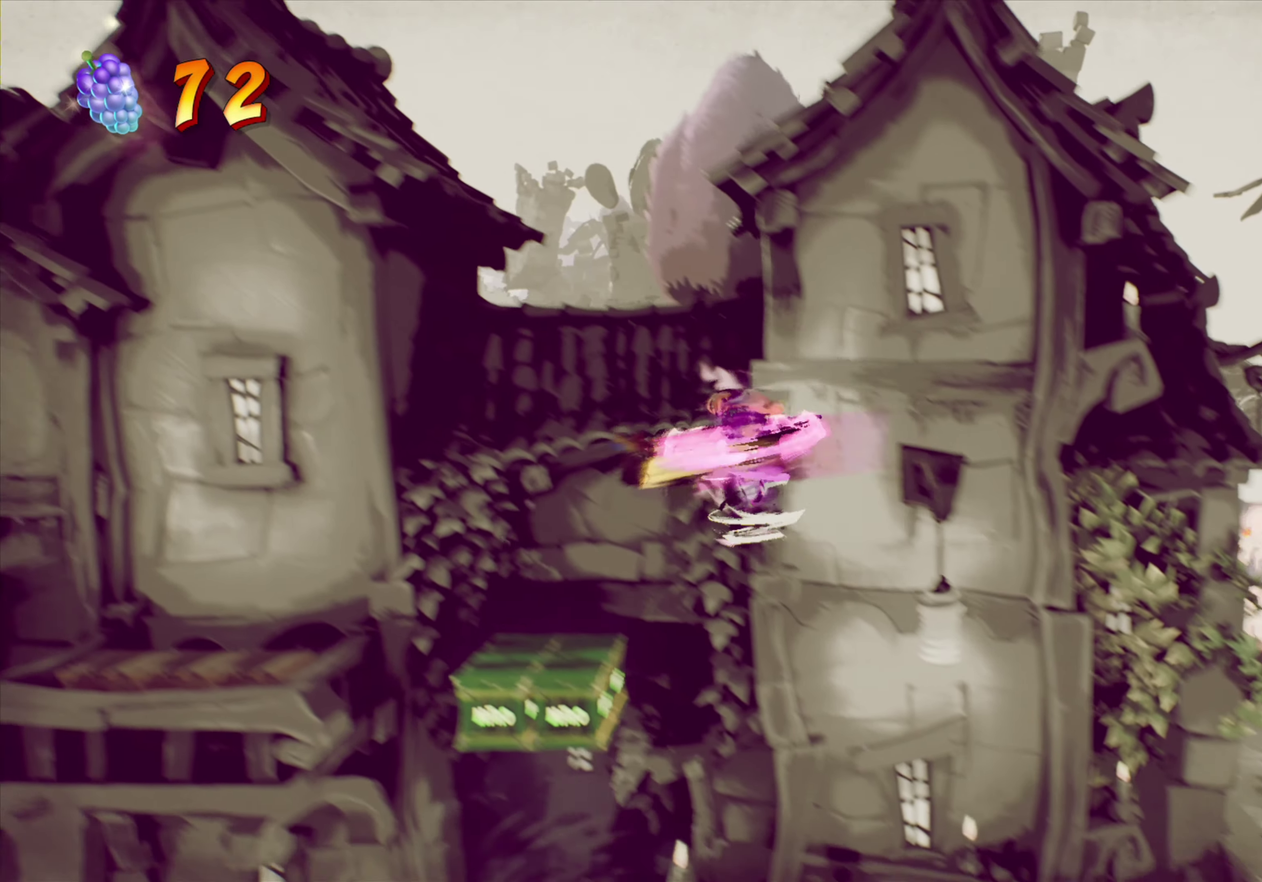
{"dt_ms": 634, "buttons": ["DPAD_LEFT"], "right_stick": "center", "events": [[517, "R2", "down"], [634, "R2", "up"]]}
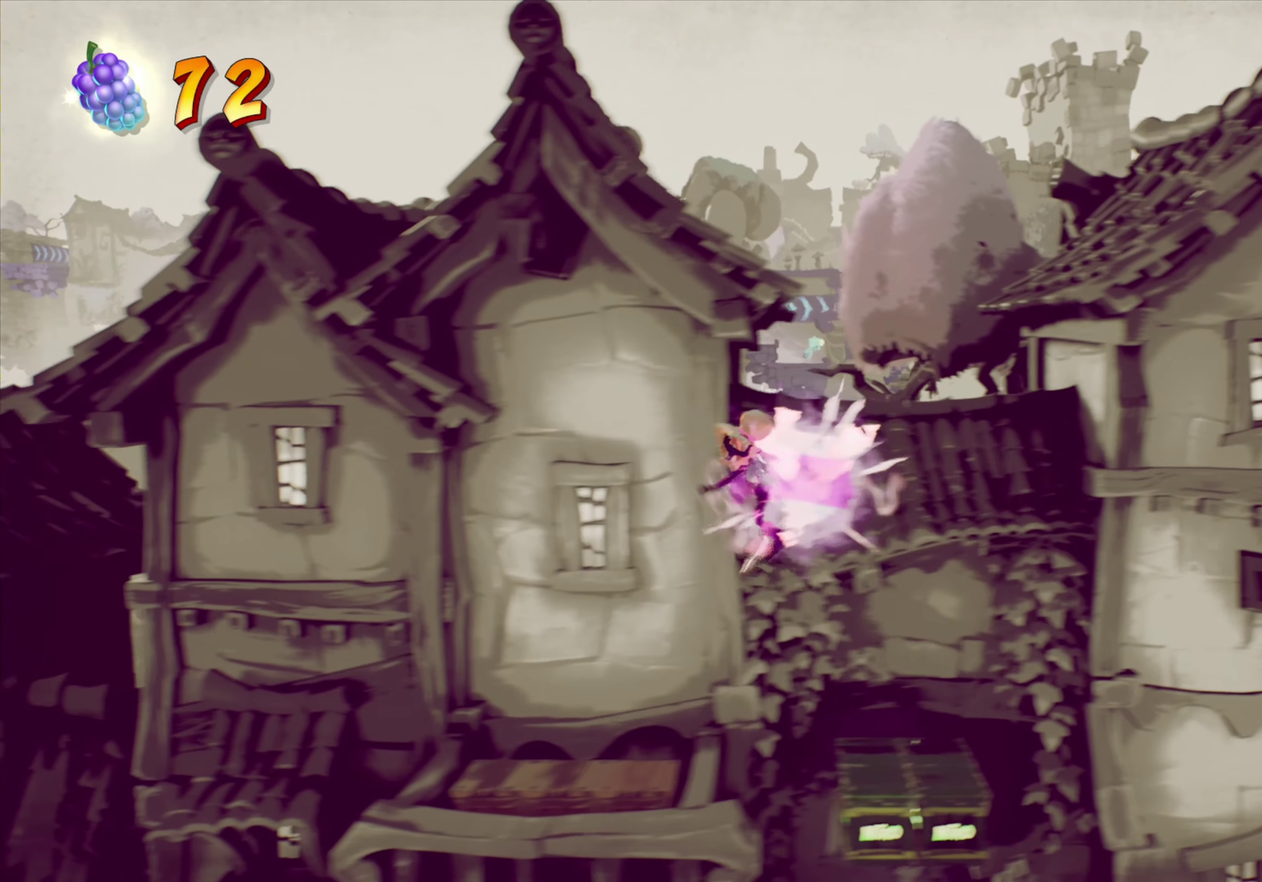
{"dt_ms": 367, "buttons": ["DPAD_LEFT"], "right_stick": "center", "events": [[100, "DPAD_LEFT", "up"], [200, "SQUARE", "down"], [250, "DPAD_LEFT", "down"], [367, "SQUARE", "up"]]}
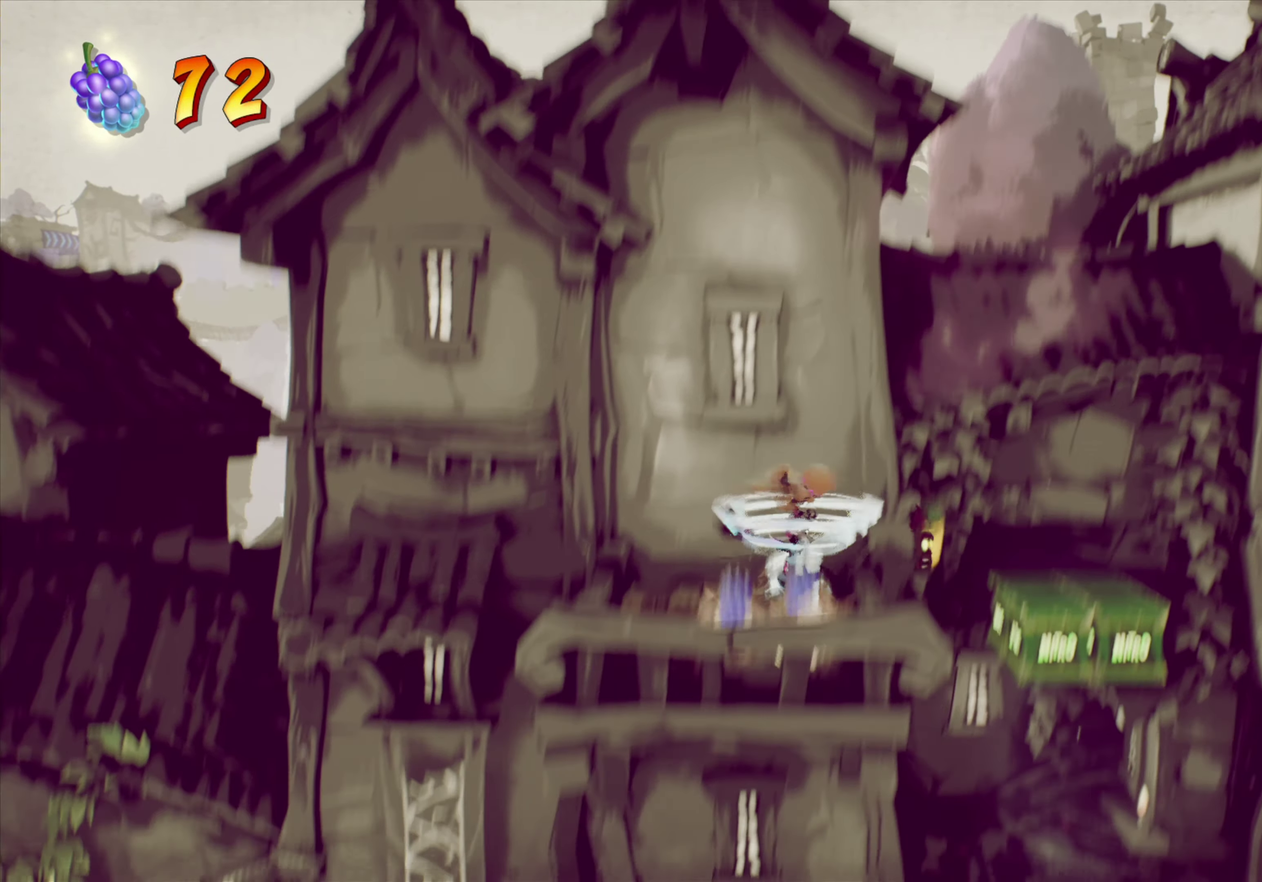
{"dt_ms": 517, "buttons": [], "right_stick": "center", "events": [[84, "DPAD_LEFT", "up"], [200, "DPAD_LEFT", "down"], [401, "DPAD_LEFT", "up"]]}
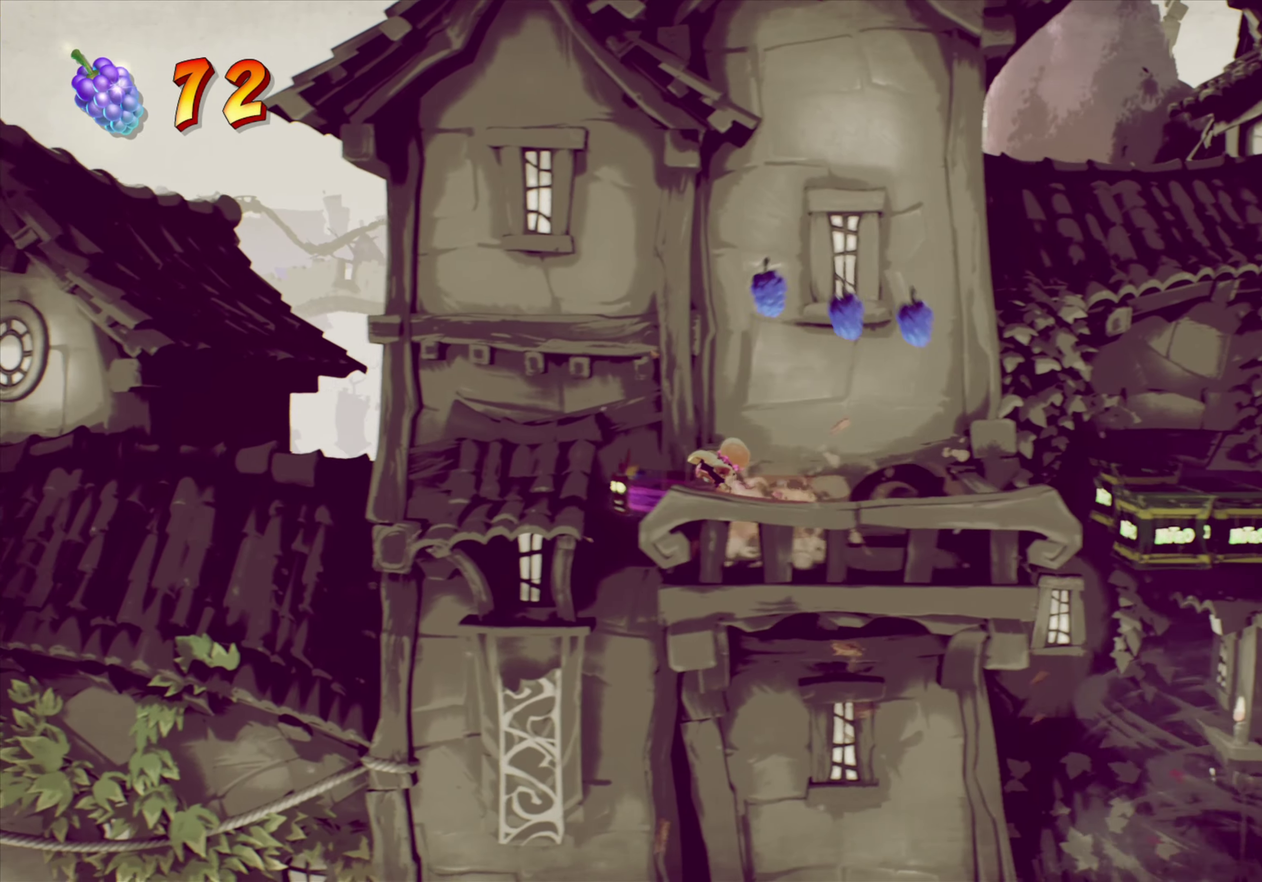
{"dt_ms": 484, "buttons": ["DPAD_RIGHT"], "right_stick": "center", "events": [[134, "DPAD_RIGHT", "down"]]}
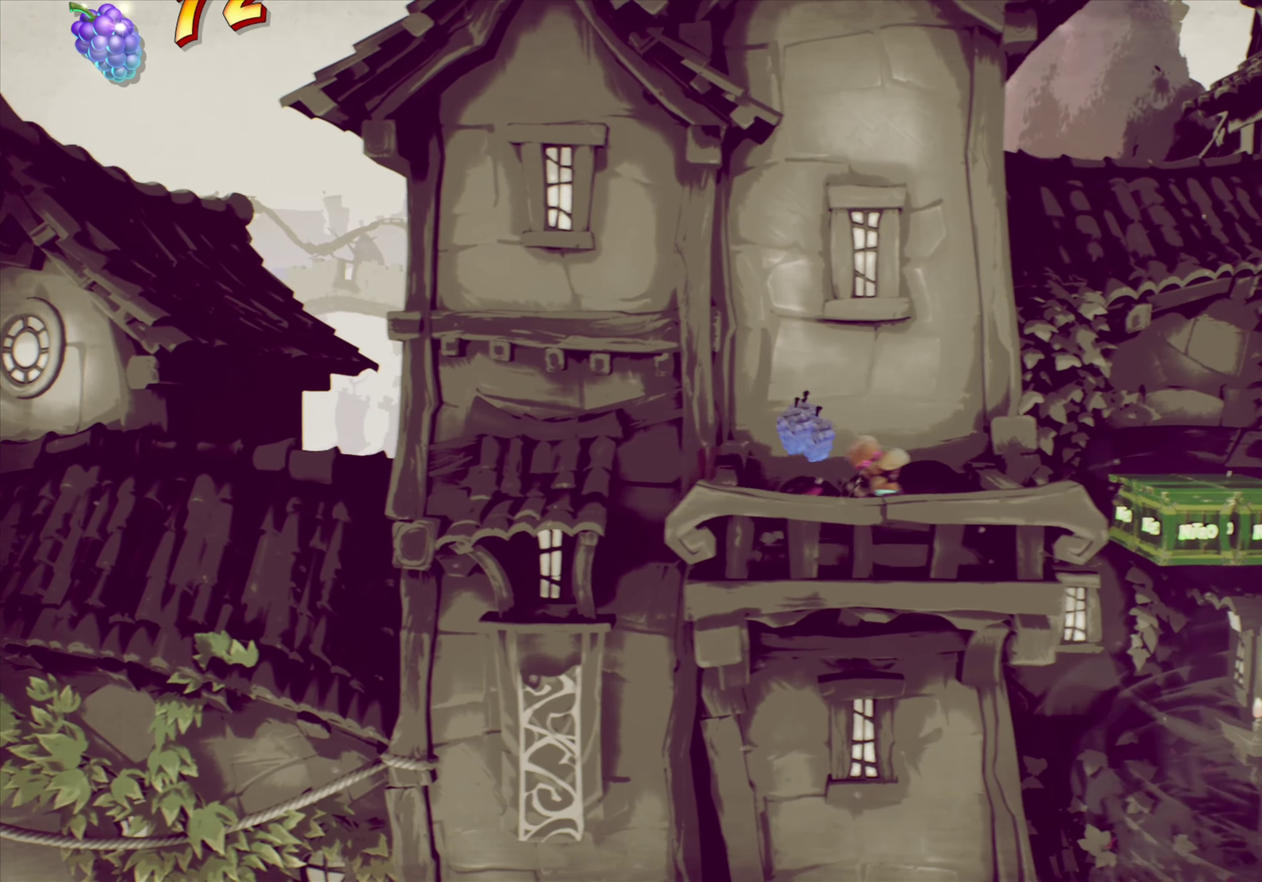
{"dt_ms": 417, "buttons": ["DPAD_LEFT"], "right_stick": "center", "events": [[100, "DPAD_RIGHT", "up"], [234, "DPAD_LEFT", "down"]]}
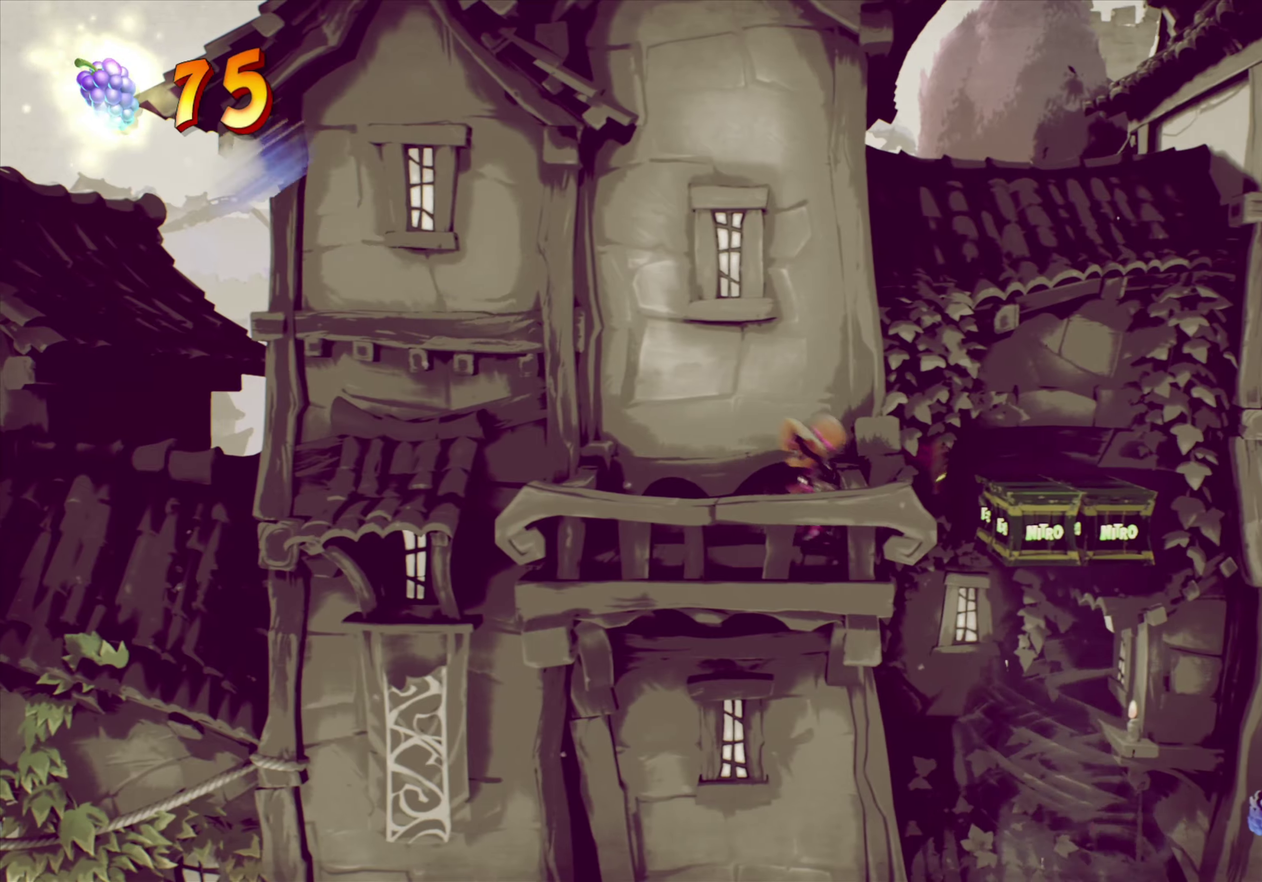
{"dt_ms": 584, "buttons": ["DPAD_LEFT"], "right_stick": "center", "events": [[17, "R2", "down"], [51, "CROSS", "down"], [284, "R2", "up"], [401, "CROSS", "up"]]}
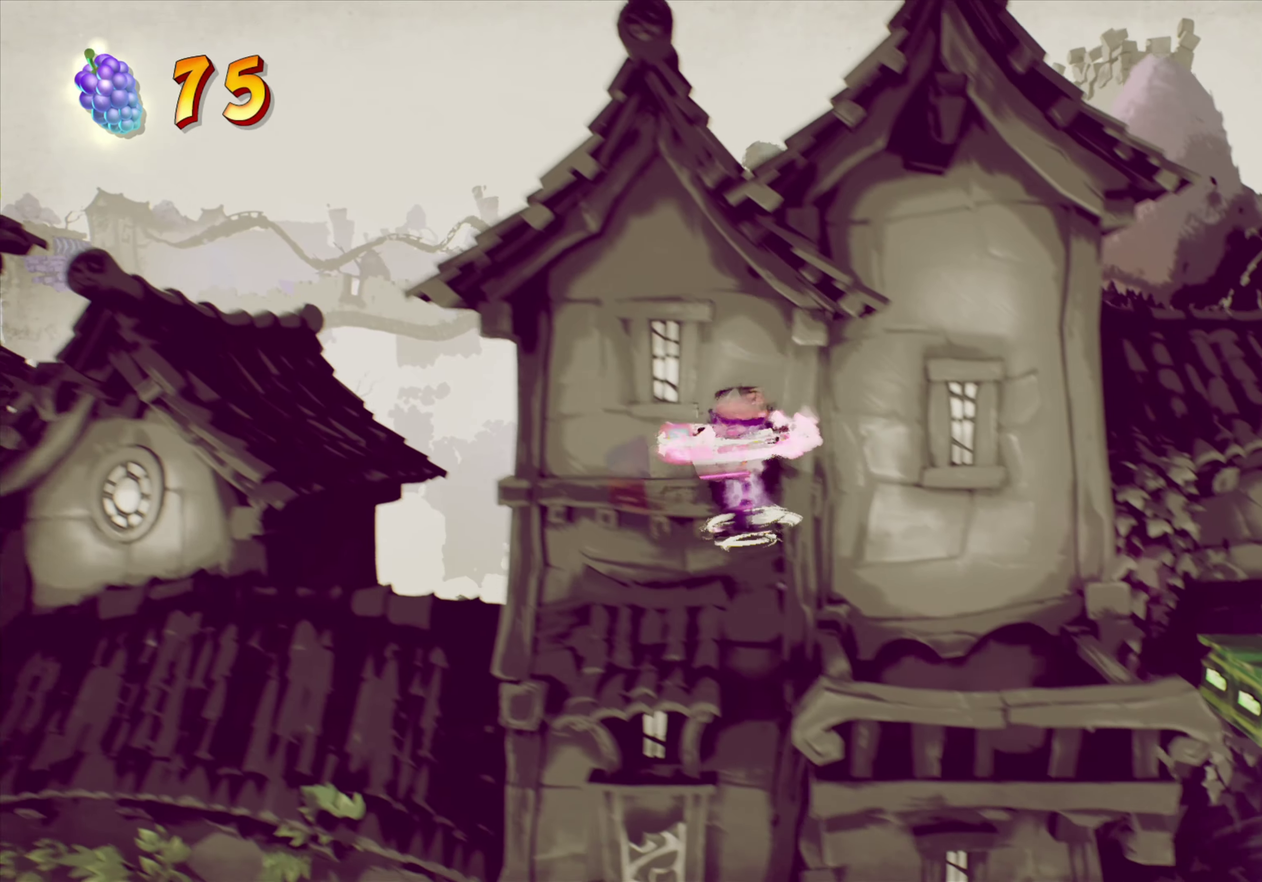
{"dt_ms": 317, "buttons": ["DPAD_LEFT"], "right_stick": "center", "events": []}
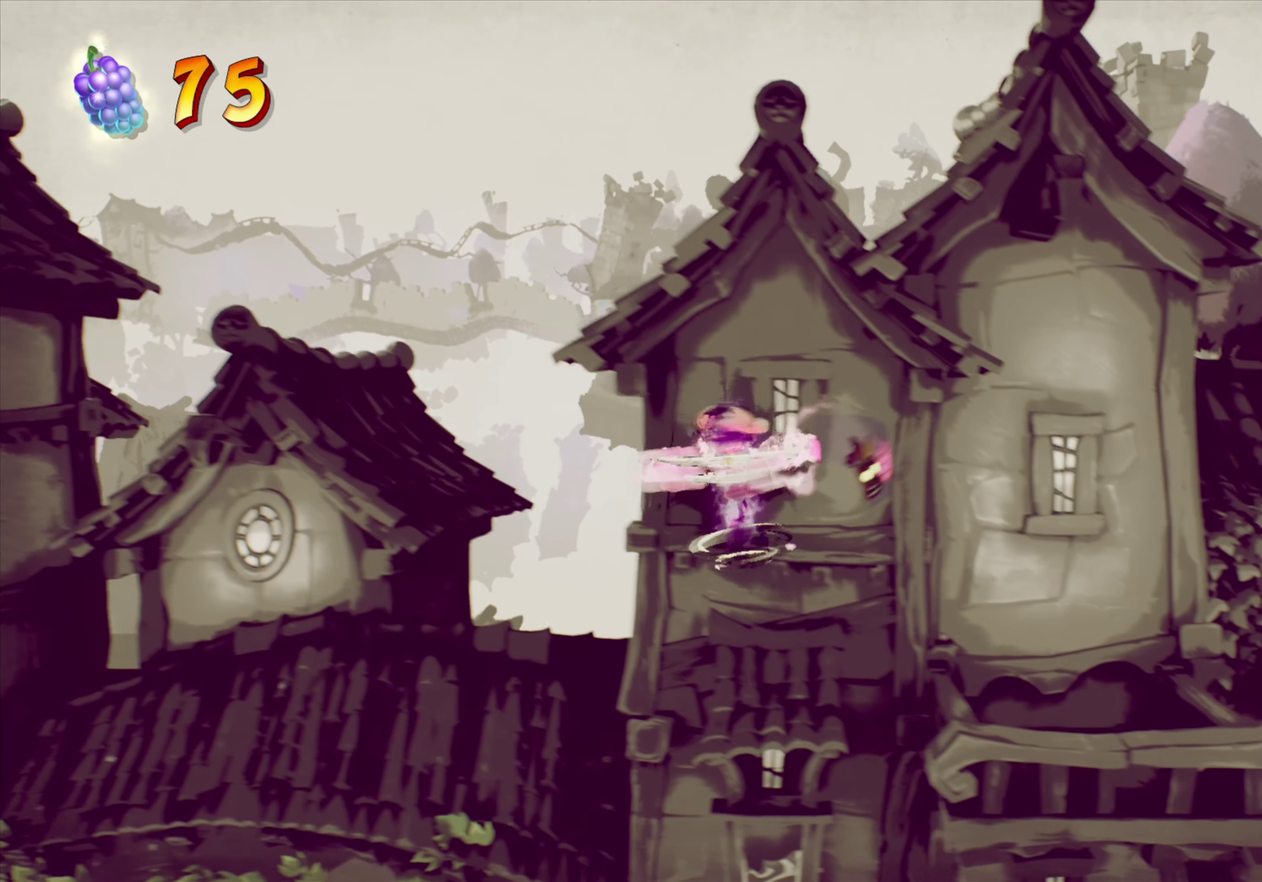
{"dt_ms": 901, "buttons": ["CROSS", "DPAD_LEFT"], "right_stick": "center", "events": [[184, "DPAD_UP", "down"], [417, "DPAD_UP", "up"], [651, "CROSS", "down"]]}
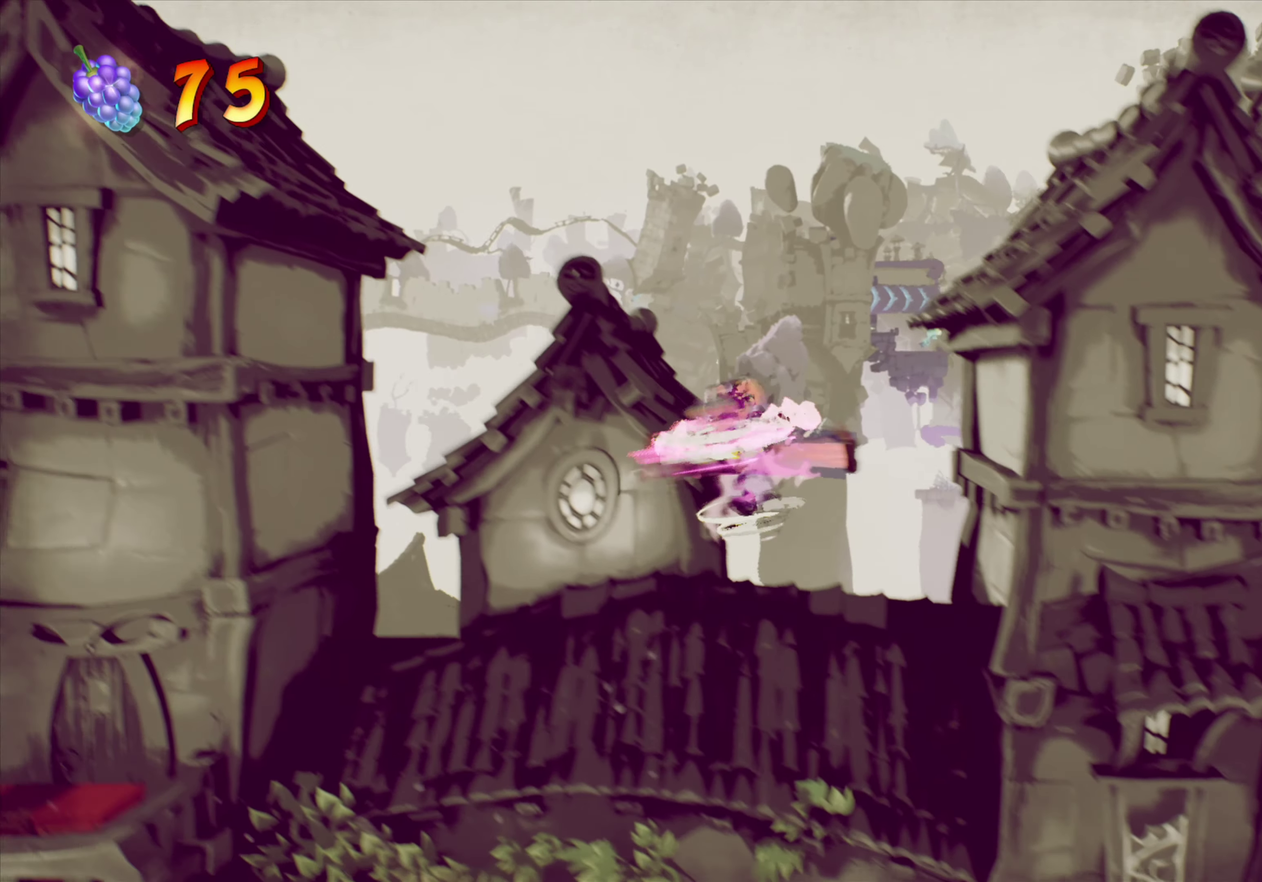
{"dt_ms": 284, "buttons": ["DPAD_LEFT"], "right_stick": "center", "events": [[134, "CROSS", "up"]]}
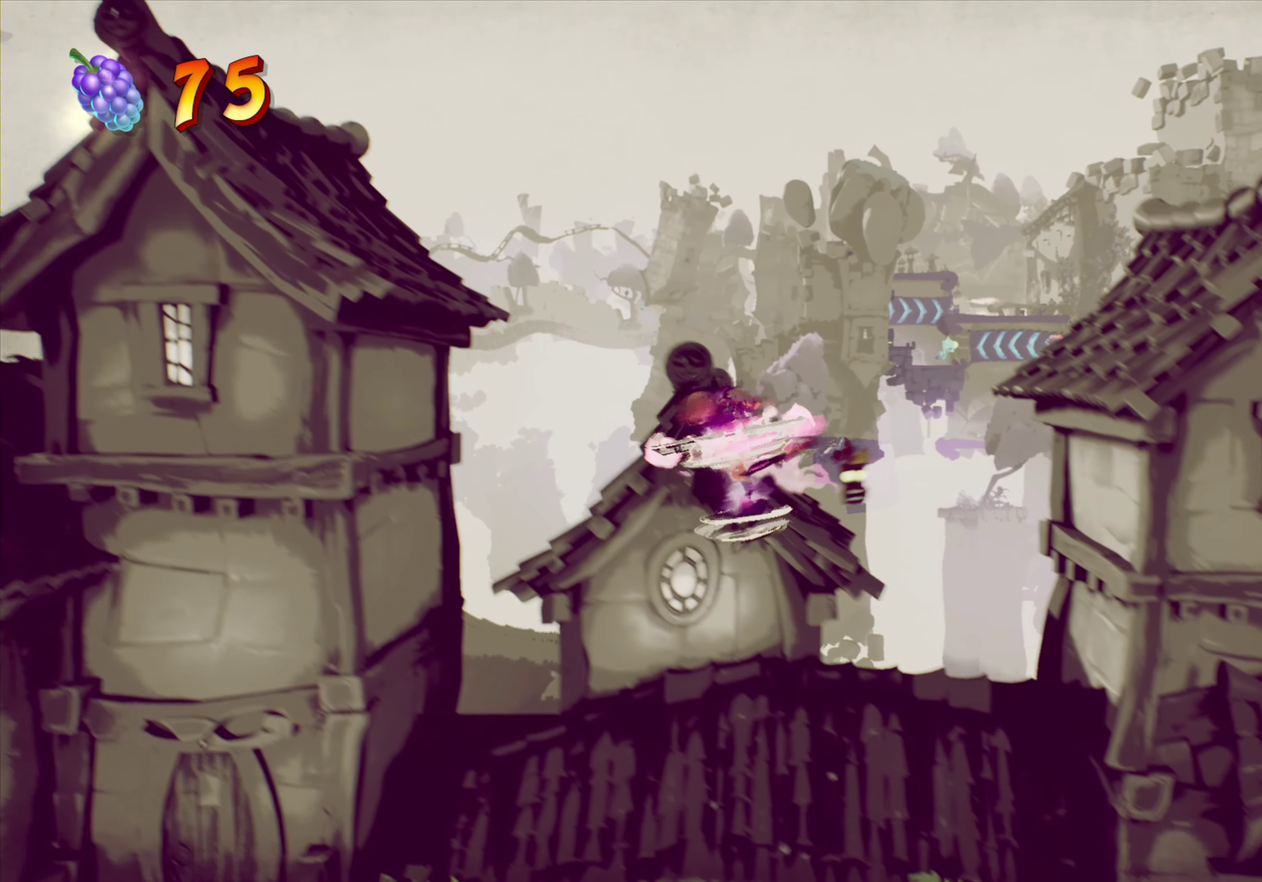
{"dt_ms": 617, "buttons": ["DPAD_LEFT"], "right_stick": "center", "events": []}
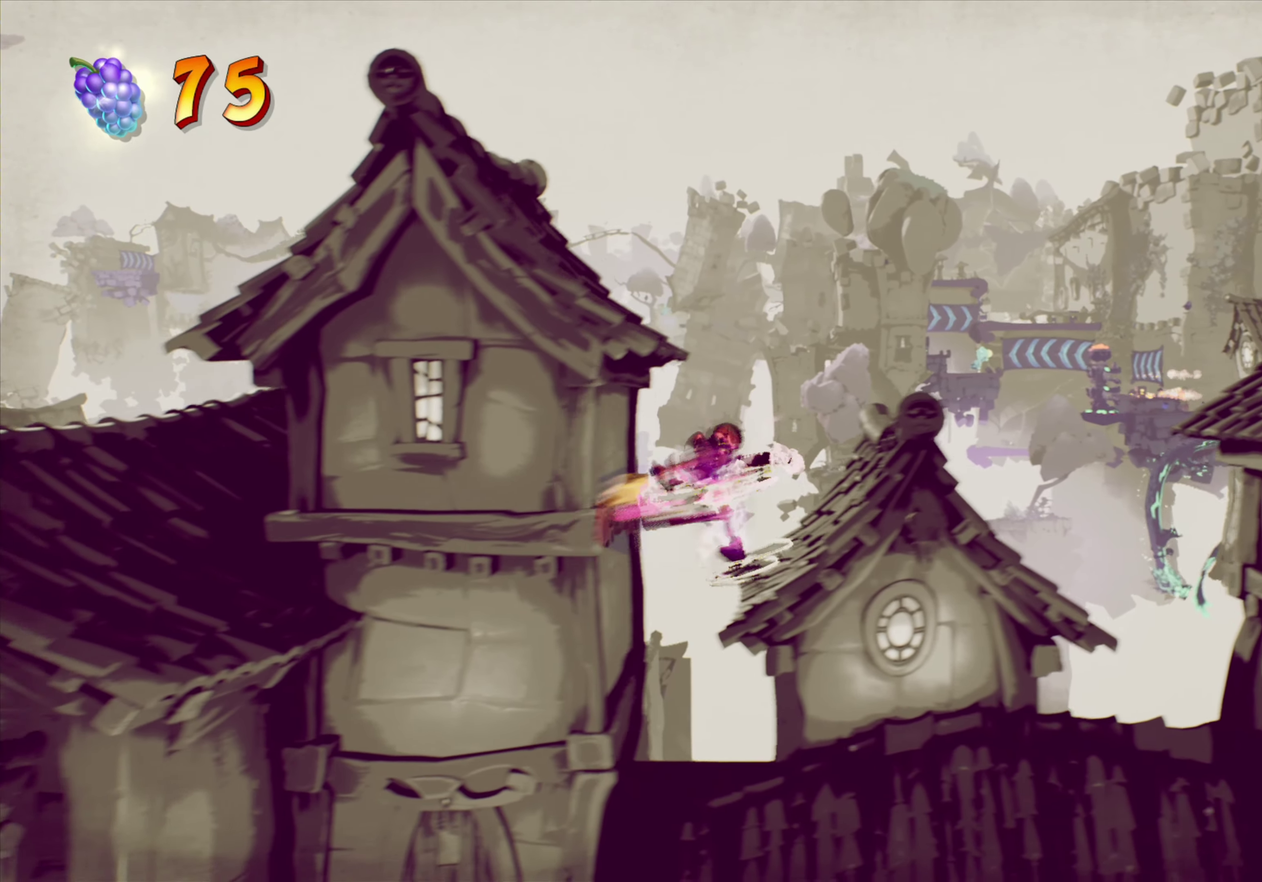
{"dt_ms": 384, "buttons": ["R2", "DPAD_LEFT"], "right_stick": "center", "events": [[367, "R2", "down"]]}
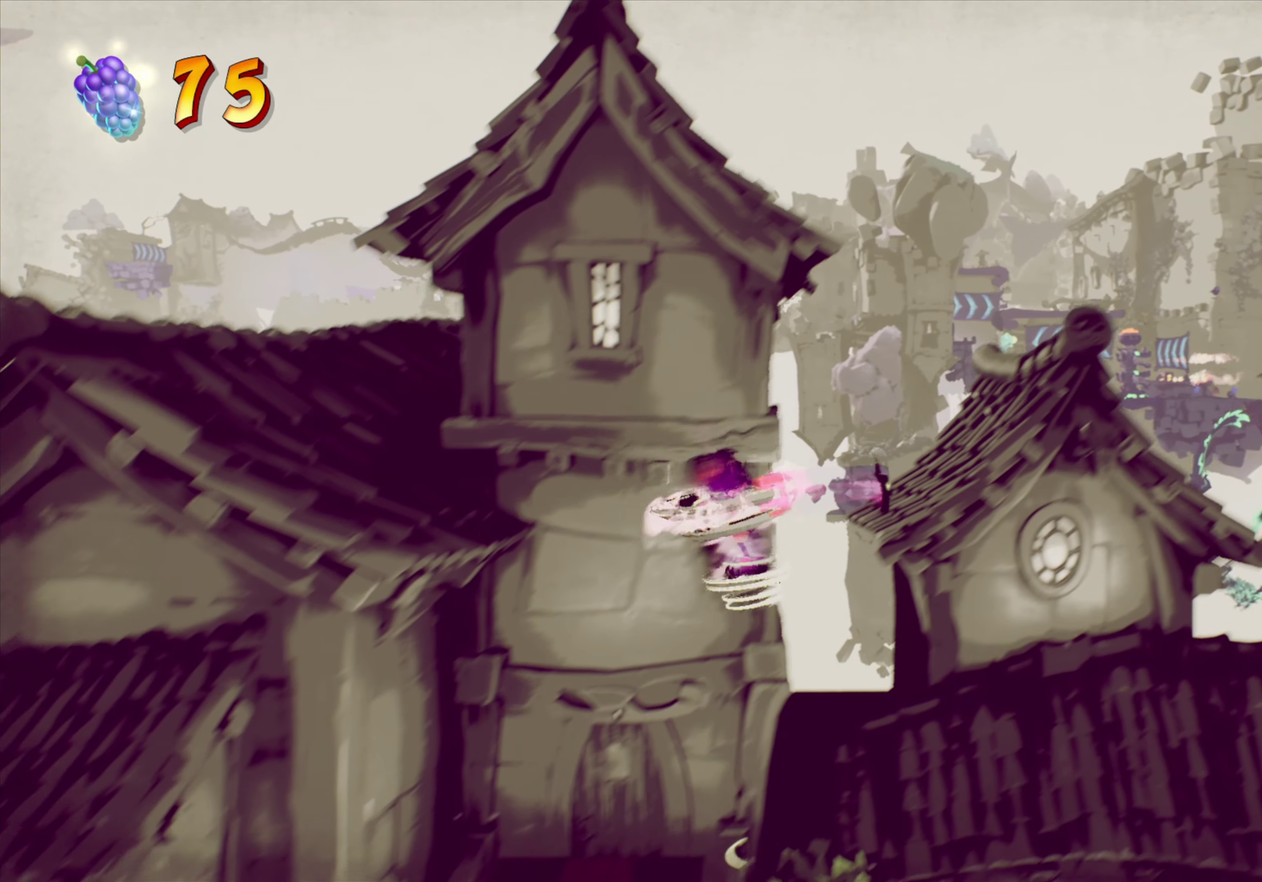
{"dt_ms": 517, "buttons": [], "right_stick": "center", "events": [[150, "R2", "up"], [233, "DPAD_LEFT", "up"]]}
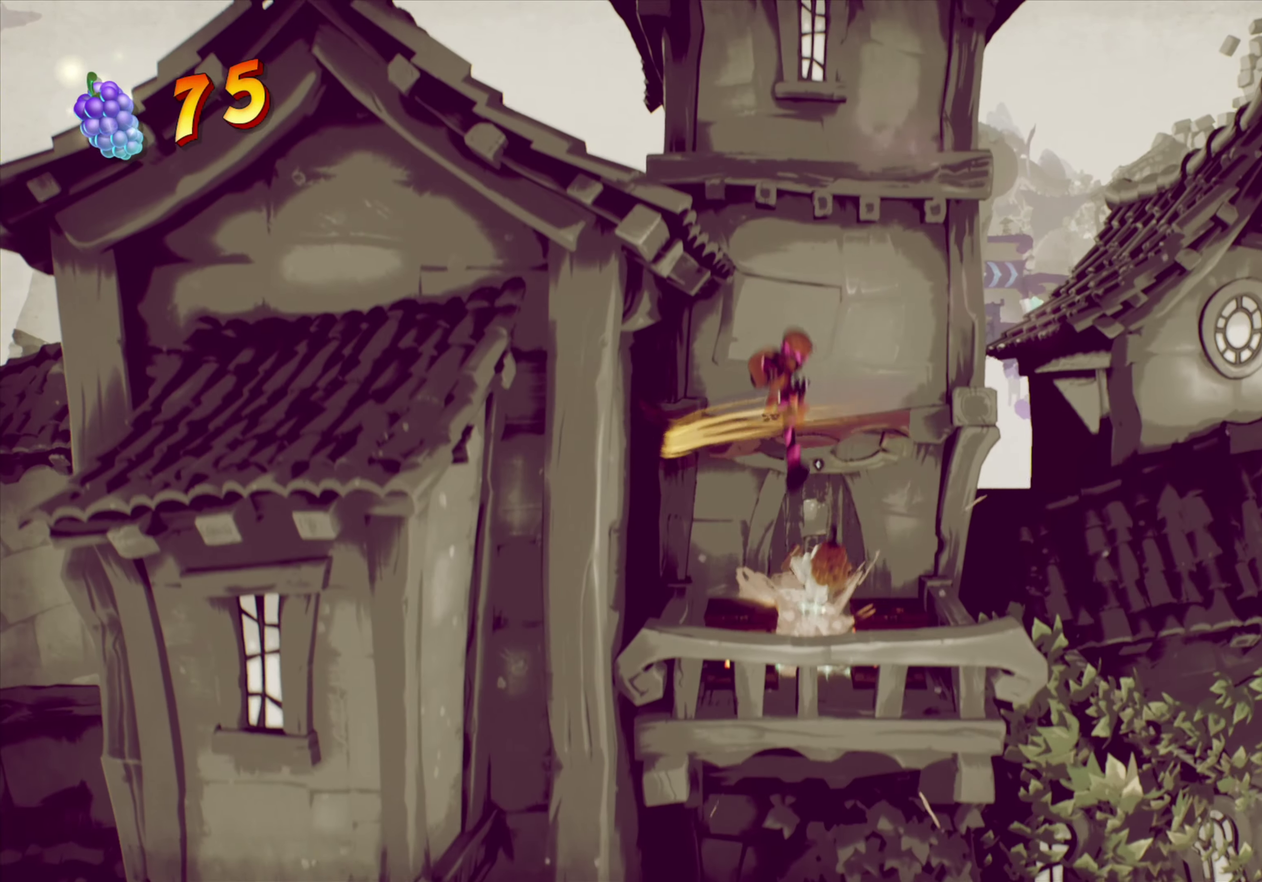
{"dt_ms": 484, "buttons": [], "right_stick": "center", "events": [[100, "DPAD_RIGHT", "down"], [384, "DPAD_RIGHT", "up"]]}
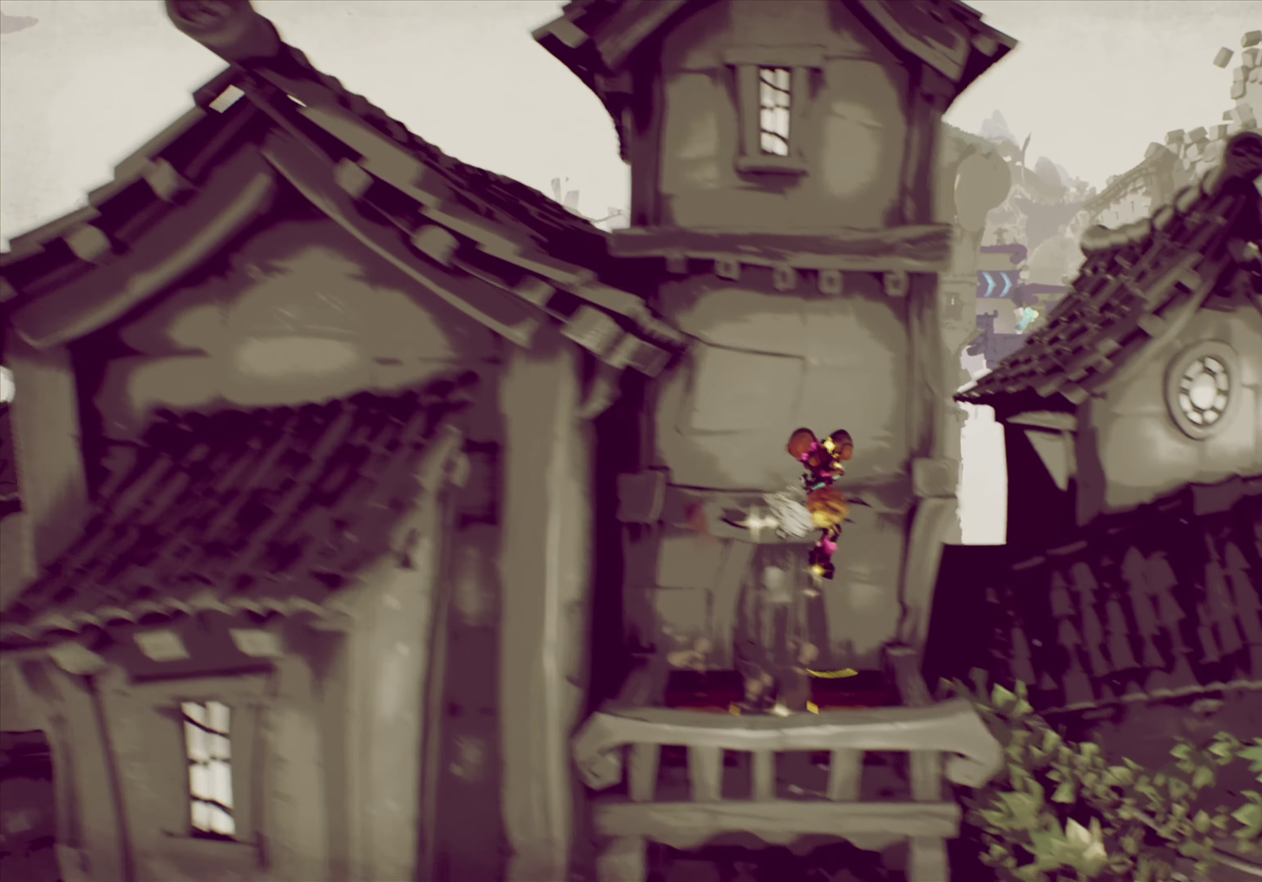
{"dt_ms": 417, "buttons": ["DPAD_RIGHT"], "right_stick": "center", "events": [[67, "DPAD_DOWN", "down"], [167, "DPAD_RIGHT", "down"], [183, "DPAD_DOWN", "up"]]}
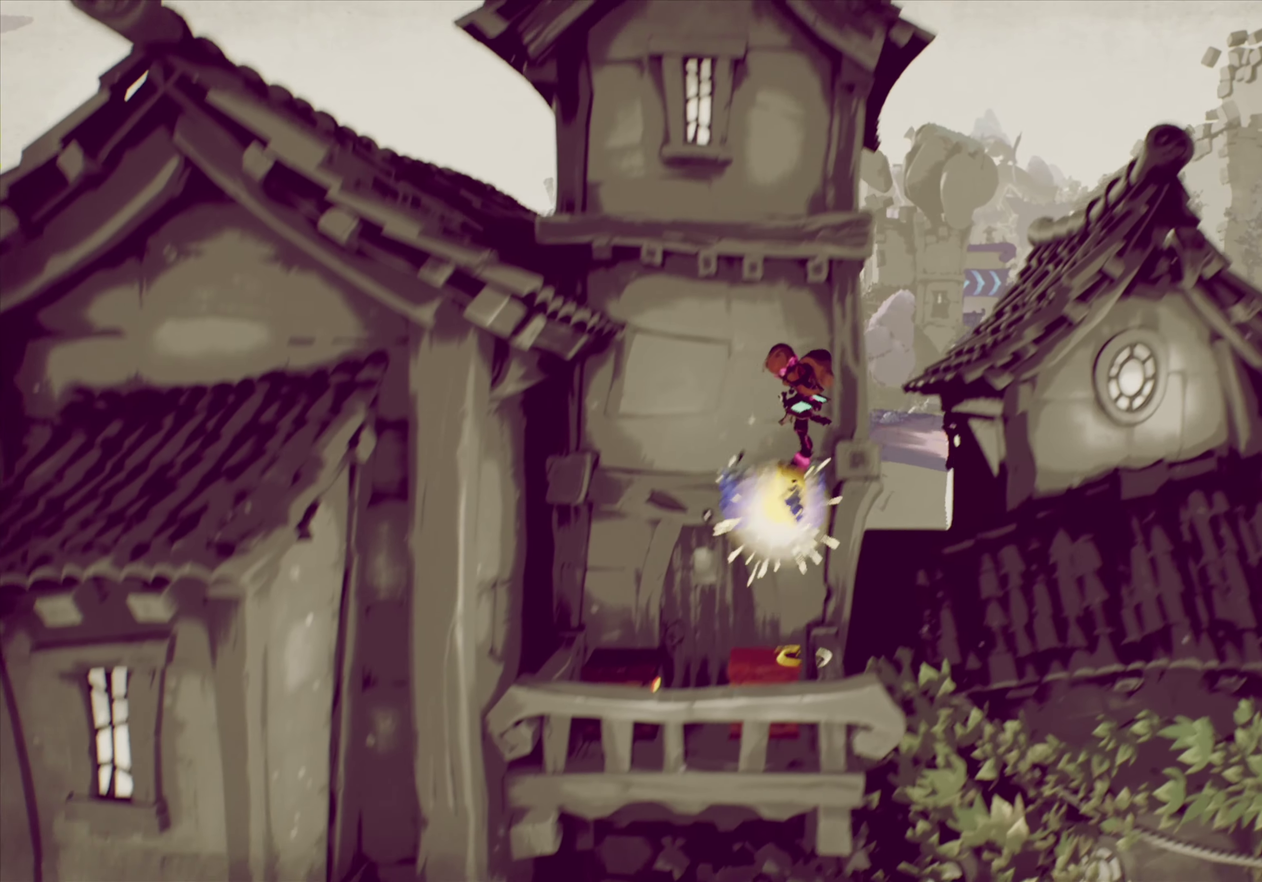
{"dt_ms": 583, "buttons": ["DPAD_RIGHT"], "right_stick": "center", "events": []}
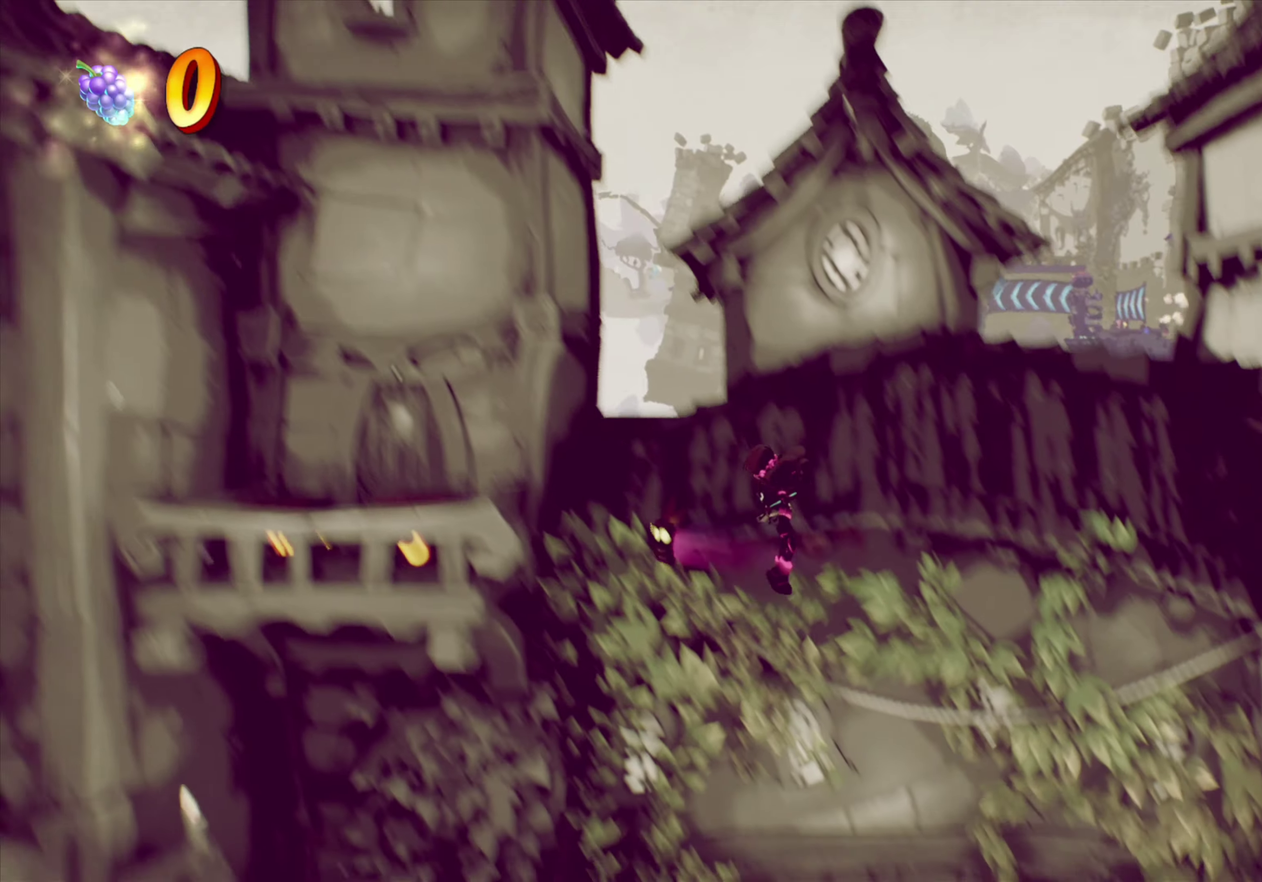
{"dt_ms": 317, "buttons": [], "right_stick": "center", "events": [[317, "DPAD_RIGHT", "up"]]}
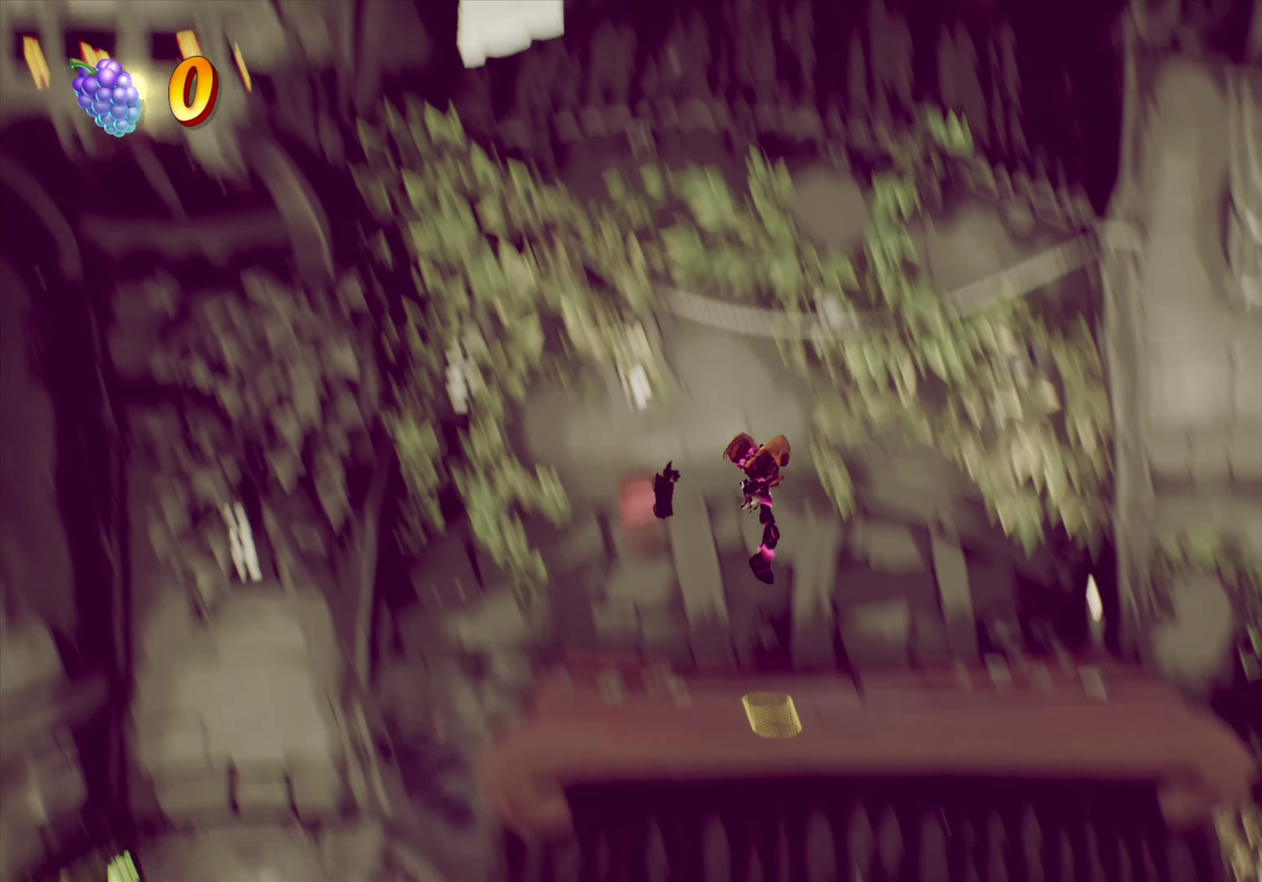
{"dt_ms": 901, "buttons": ["CROSS", "R2", "DPAD_RIGHT"], "right_stick": "center", "events": [[184, "DPAD_UP", "down"], [384, "DPAD_UP", "up"], [501, "DPAD_RIGHT", "down"], [734, "R2", "down"], [818, "CROSS", "down"]]}
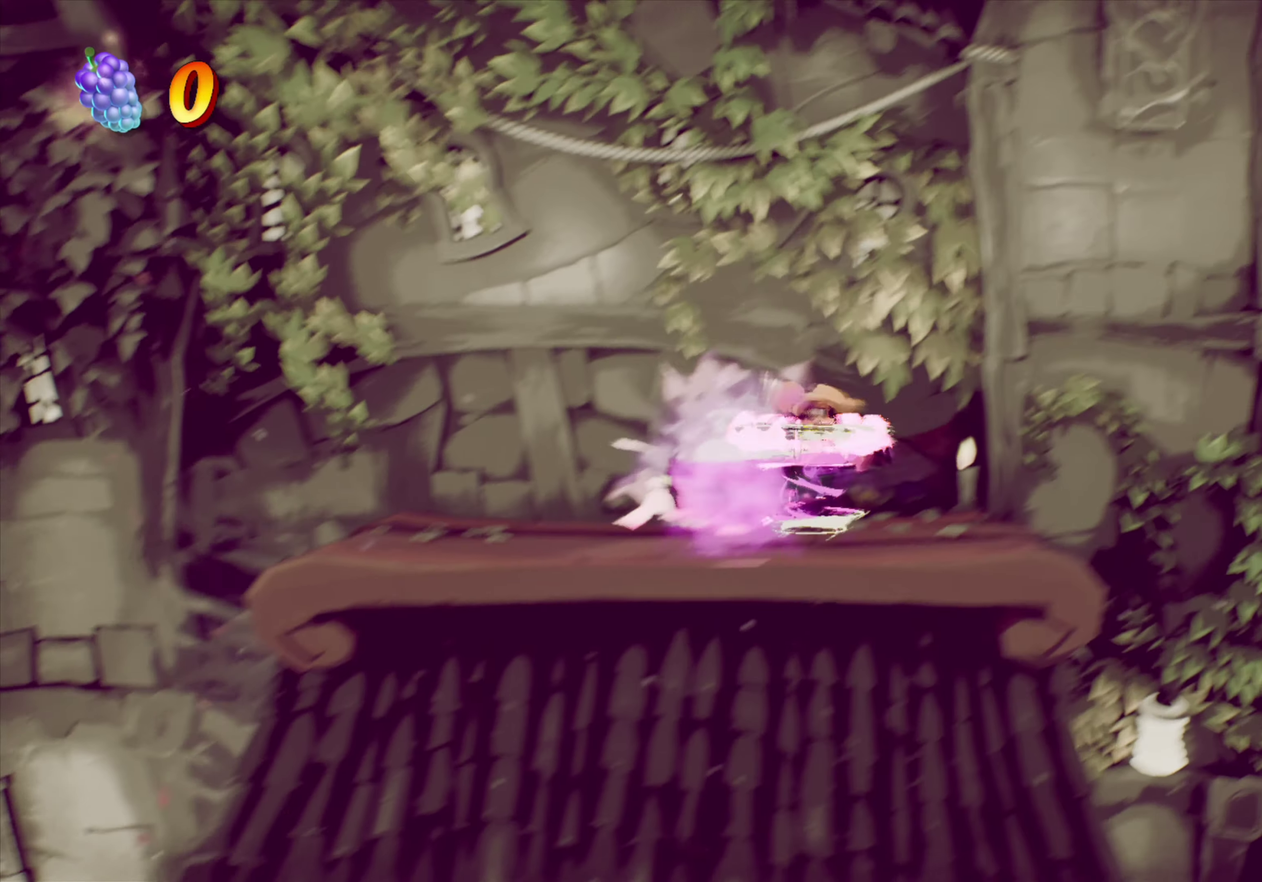
{"dt_ms": 284, "buttons": ["DPAD_LEFT"], "right_stick": "center", "events": [[17, "R2", "up"], [67, "CROSS", "up"], [117, "DPAD_RIGHT", "up"], [267, "DPAD_LEFT", "down"]]}
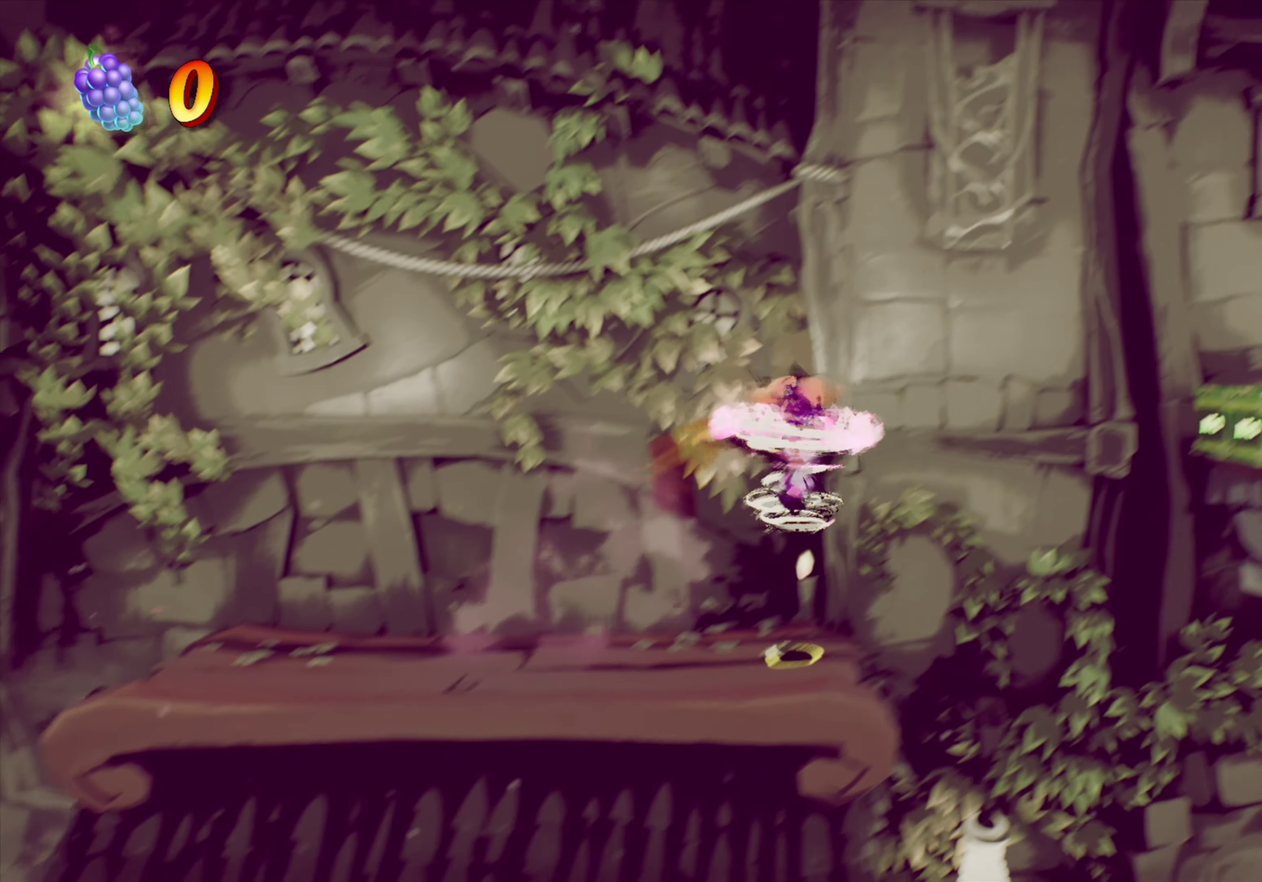
{"dt_ms": 617, "buttons": ["DPAD_RIGHT"], "right_stick": "center", "events": [[133, "DPAD_LEFT", "up"], [217, "DPAD_RIGHT", "down"], [267, "CROSS", "down"], [483, "CROSS", "up"]]}
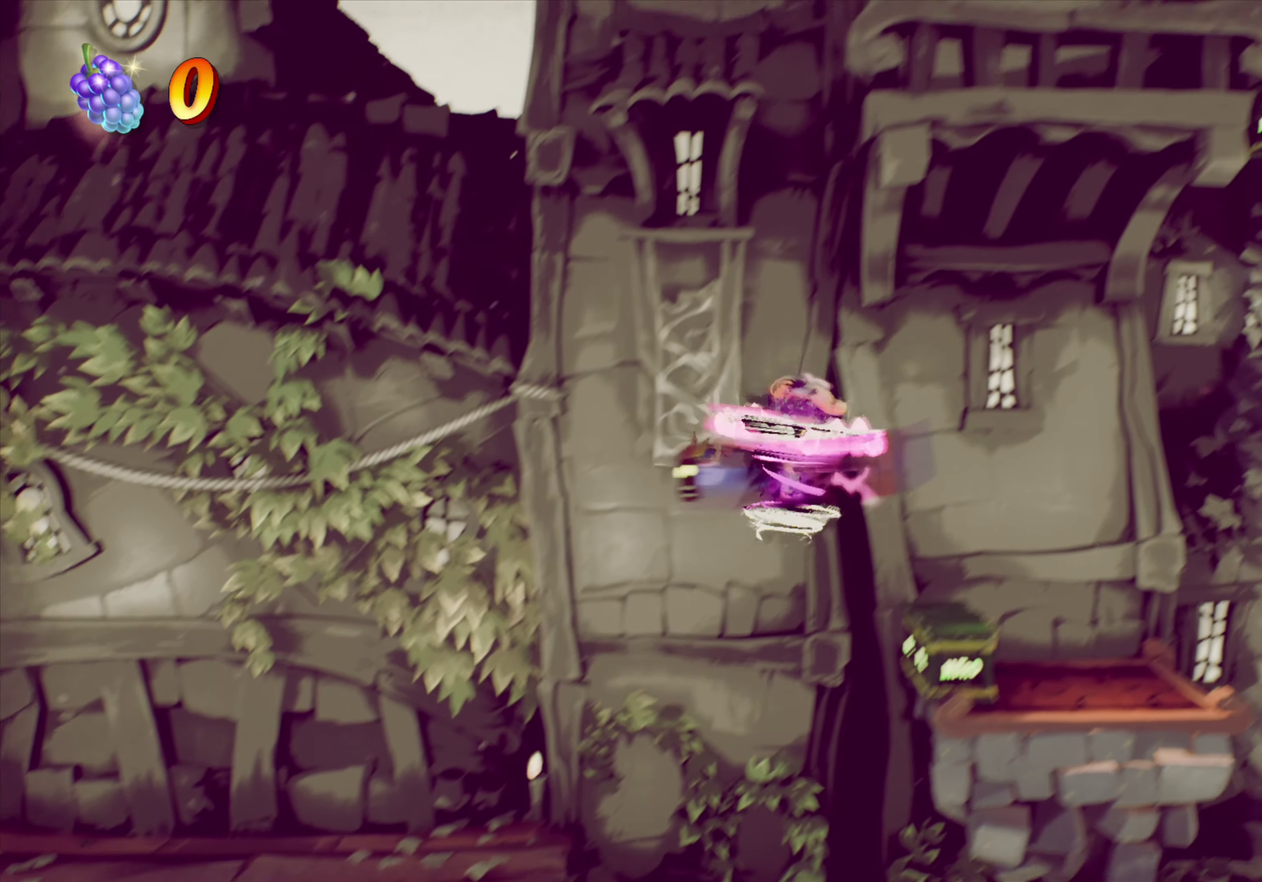
{"dt_ms": 384, "buttons": ["R2", "DPAD_RIGHT"], "right_stick": "center", "events": [[267, "R2", "down"]]}
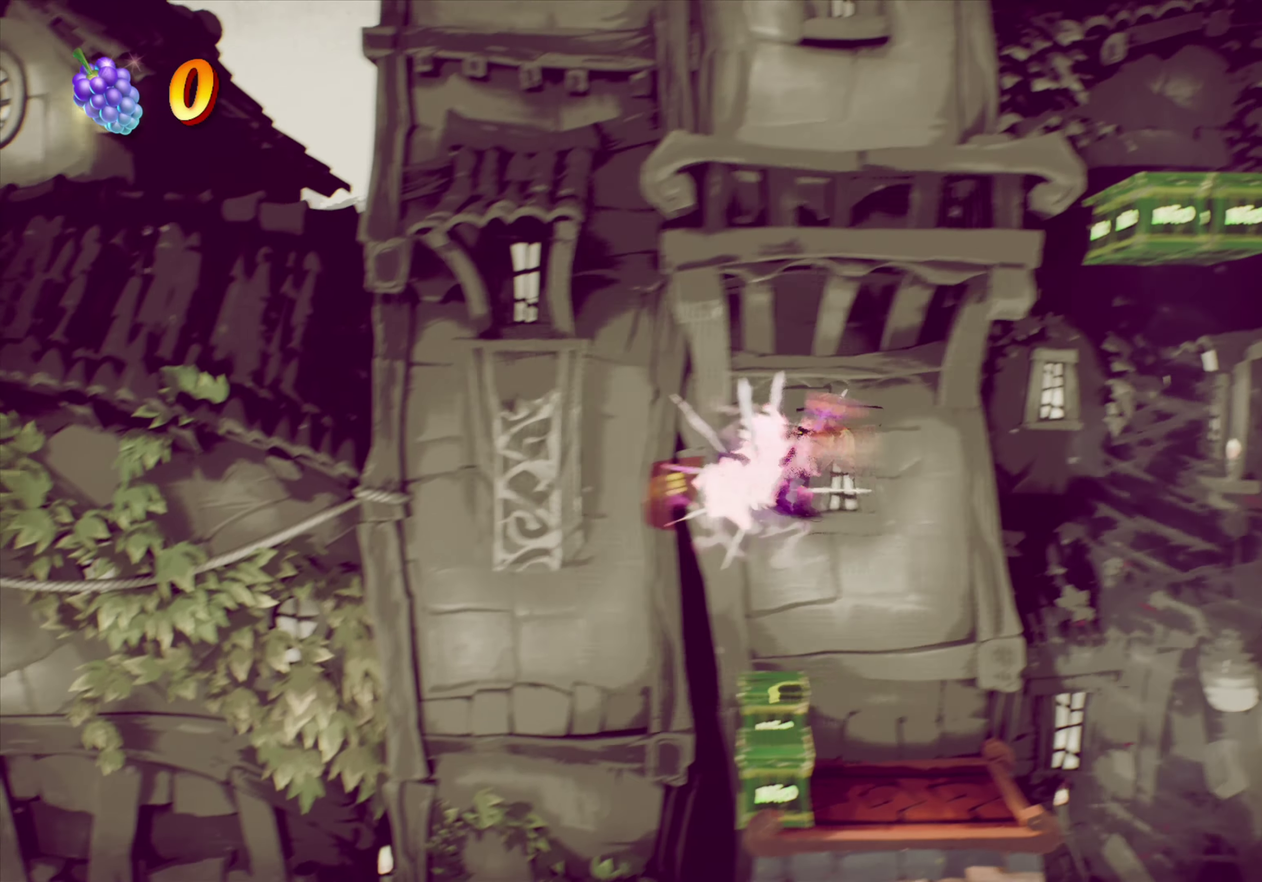
{"dt_ms": 517, "buttons": ["DPAD_RIGHT"], "right_stick": "center", "events": [[66, "R2", "up"], [100, "DPAD_RIGHT", "up"], [400, "DPAD_RIGHT", "down"]]}
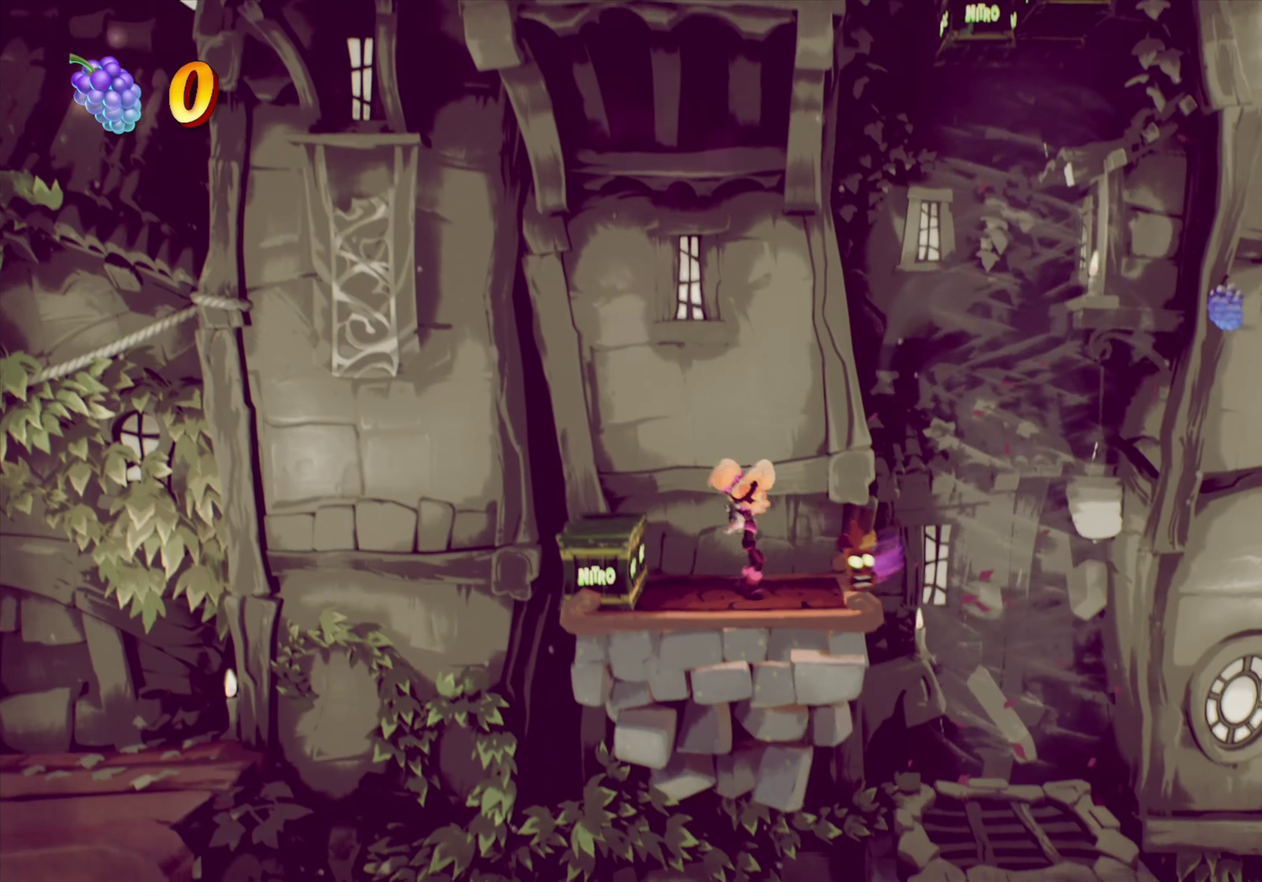
{"dt_ms": 484, "buttons": ["DPAD_RIGHT"], "right_stick": "center", "events": []}
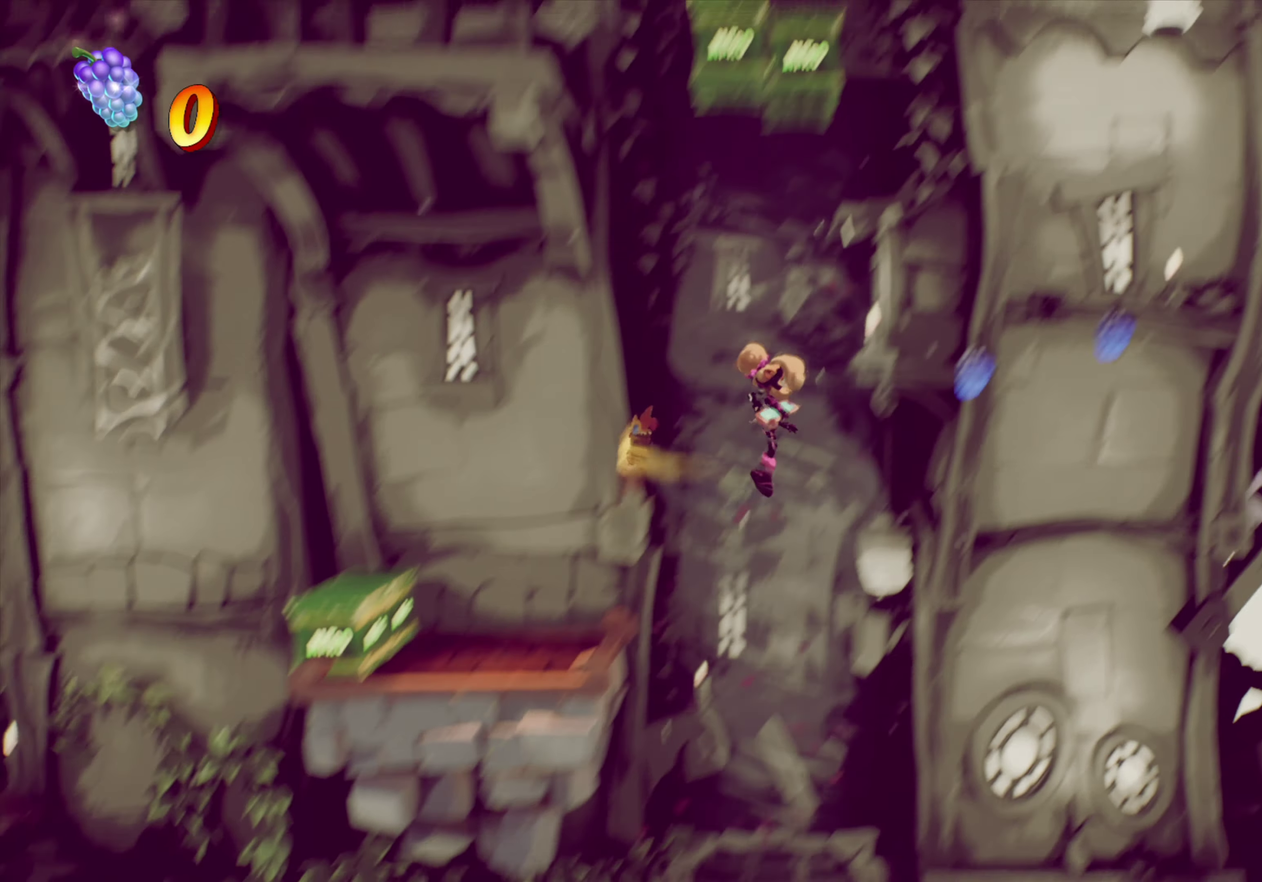
{"dt_ms": 517, "buttons": ["DPAD_RIGHT"], "right_stick": "center", "events": []}
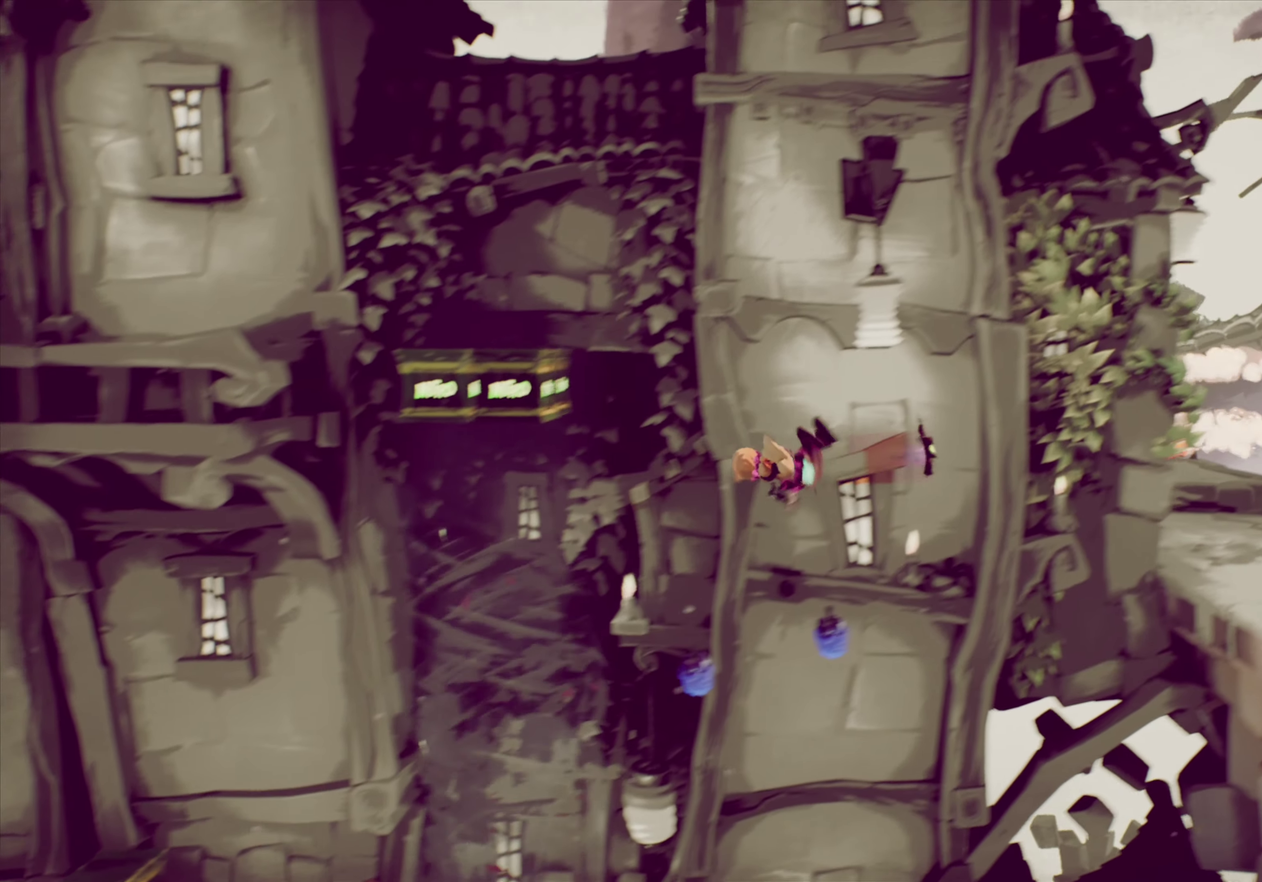
{"dt_ms": 484, "buttons": ["DPAD_RIGHT"], "right_stick": "center", "events": [[33, "R2", "down"], [150, "R2", "up"], [200, "CROSS", "down"], [334, "CROSS", "up"]]}
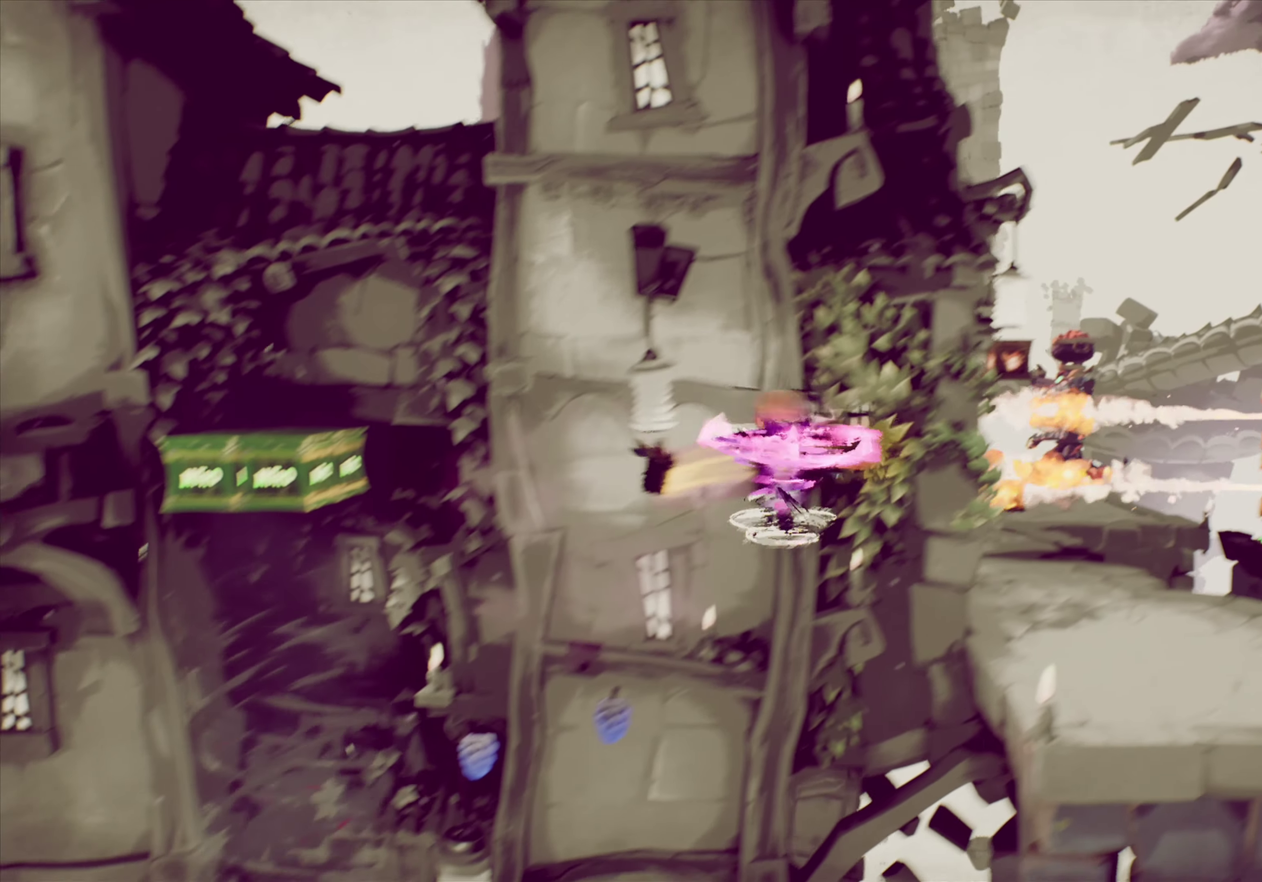
{"dt_ms": 417, "buttons": ["R2", "DPAD_RIGHT"], "right_stick": "center", "events": [[317, "R2", "down"]]}
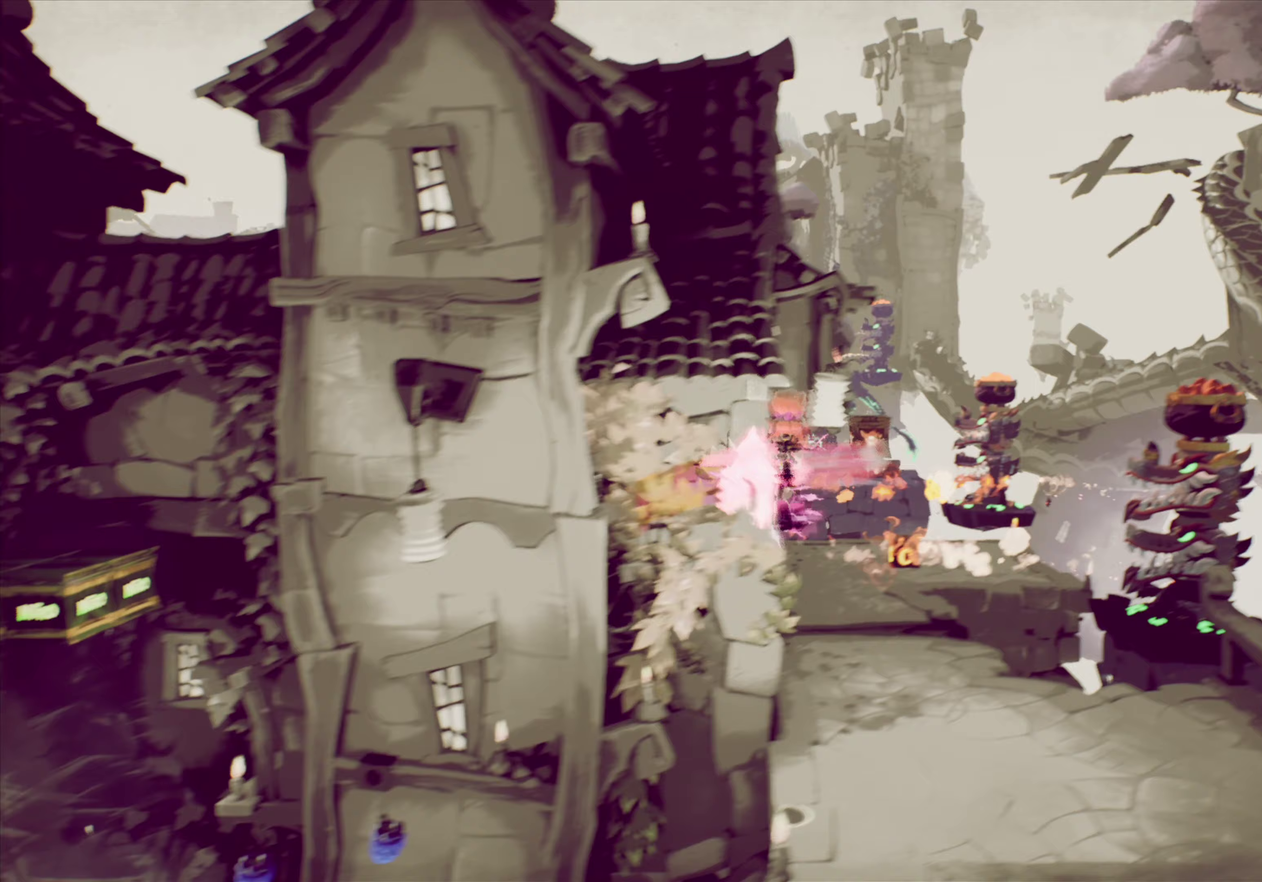
{"dt_ms": 584, "buttons": ["DPAD_UP"], "right_stick": "center", "events": [[17, "DPAD_RIGHT", "up"], [17, "DPAD_UP", "down"], [50, "R2", "up"], [467, "DPAD_LEFT", "down"], [567, "DPAD_LEFT", "up"]]}
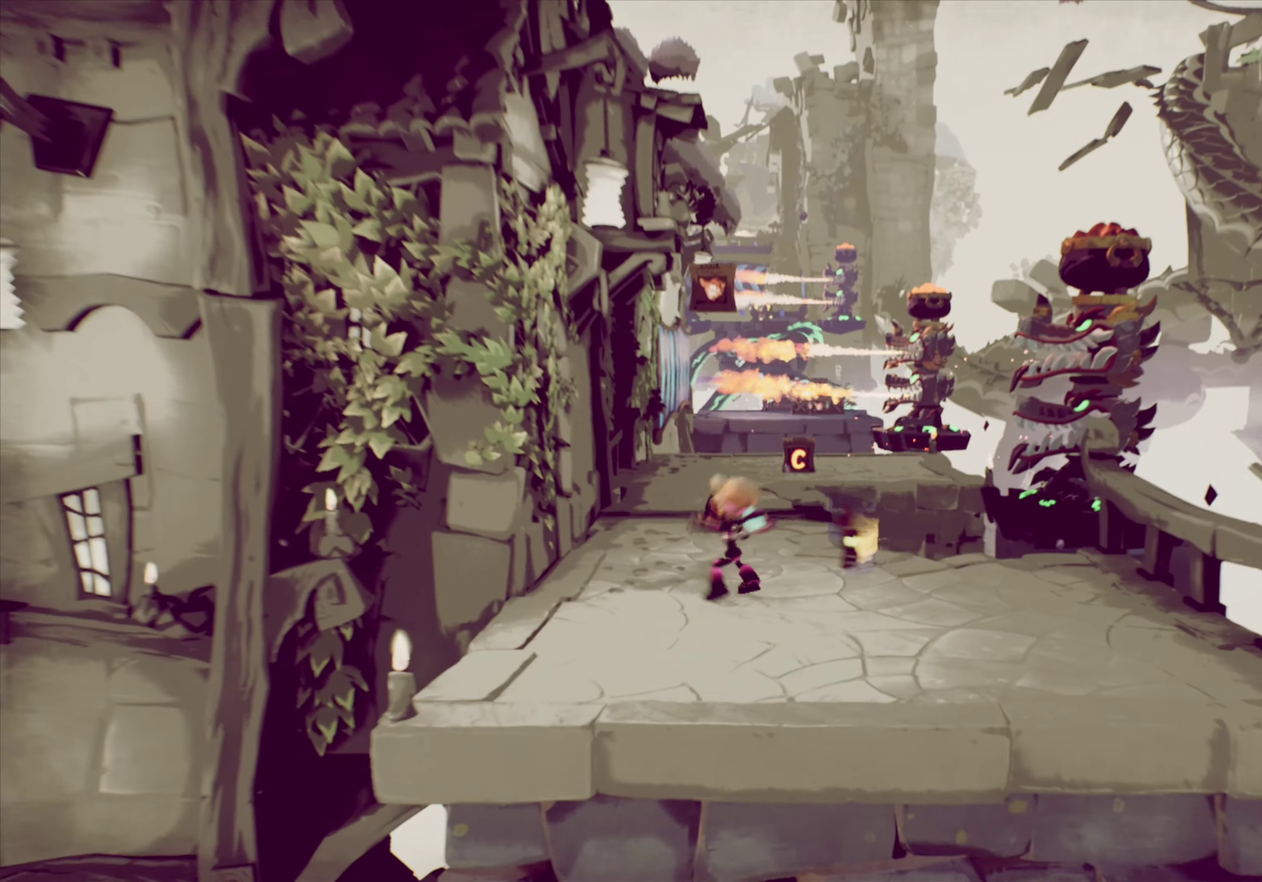
{"dt_ms": 317, "buttons": ["DPAD_UP"], "right_stick": "center", "events": [[50, "CROSS", "down"], [233, "CROSS", "up"]]}